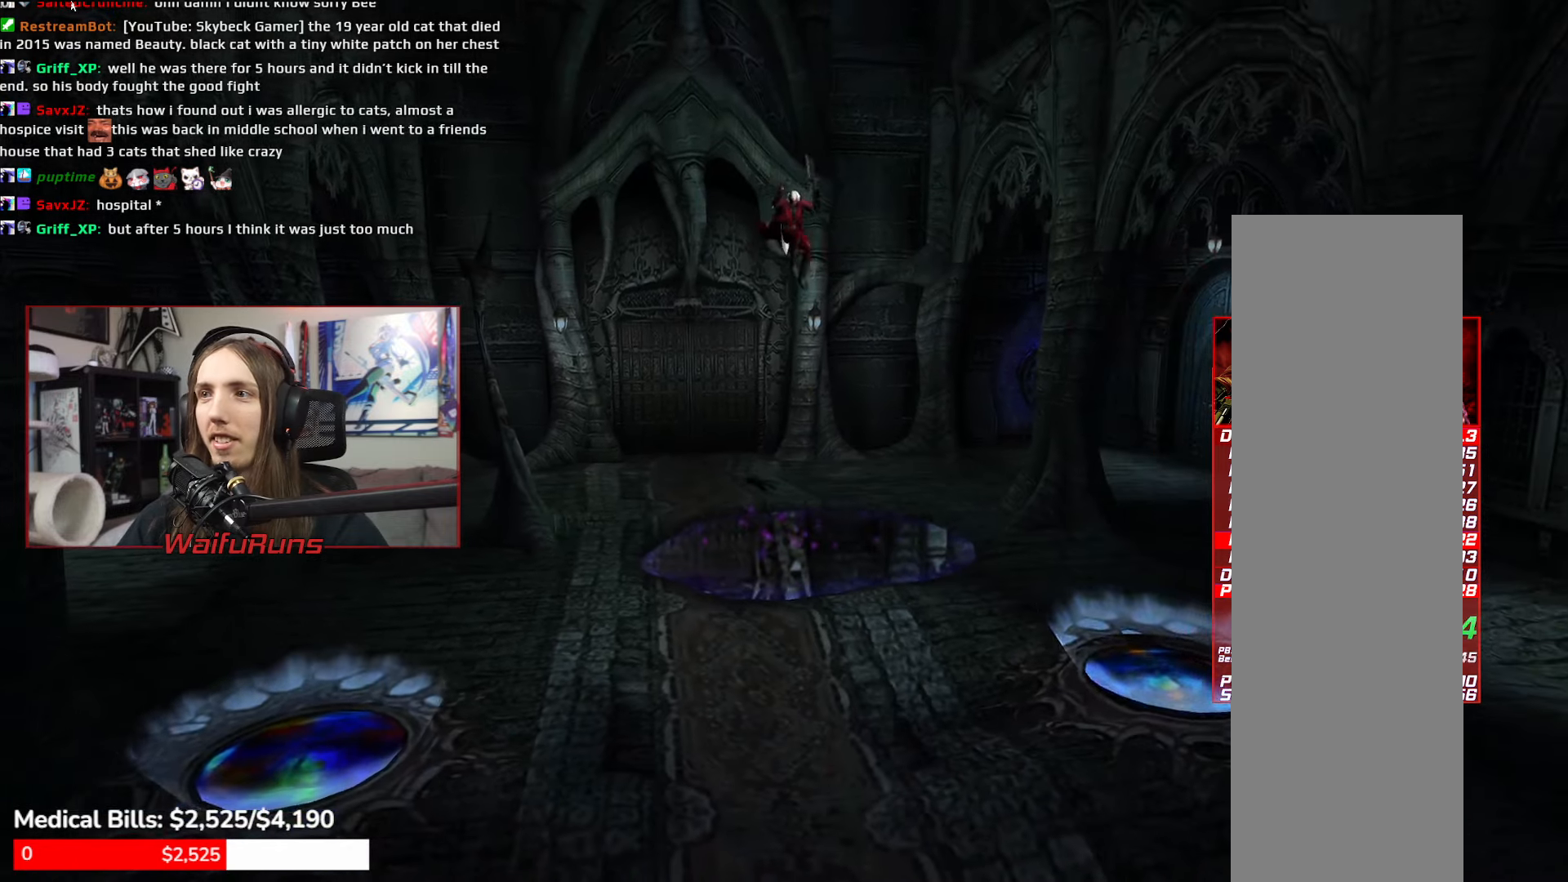
Gameplay with a controller (Xbox layout); each line is a JSON object with the inputs held at the frame after it (dt_ms = milliseconds from this image to that frame). "events" lists button and stick changes between this image and that frame as [ms after this image, input, new state], when the widget could be followed in between. Not read: L3 R3 START.
{"dt_ms": 500, "buttons": ["B"], "left_stick": "center", "right_stick": "center", "events": [[367, "B", "down"], [450, "B", "up"], [467, "left_stick", "center"], [500, "B", "down"]]}
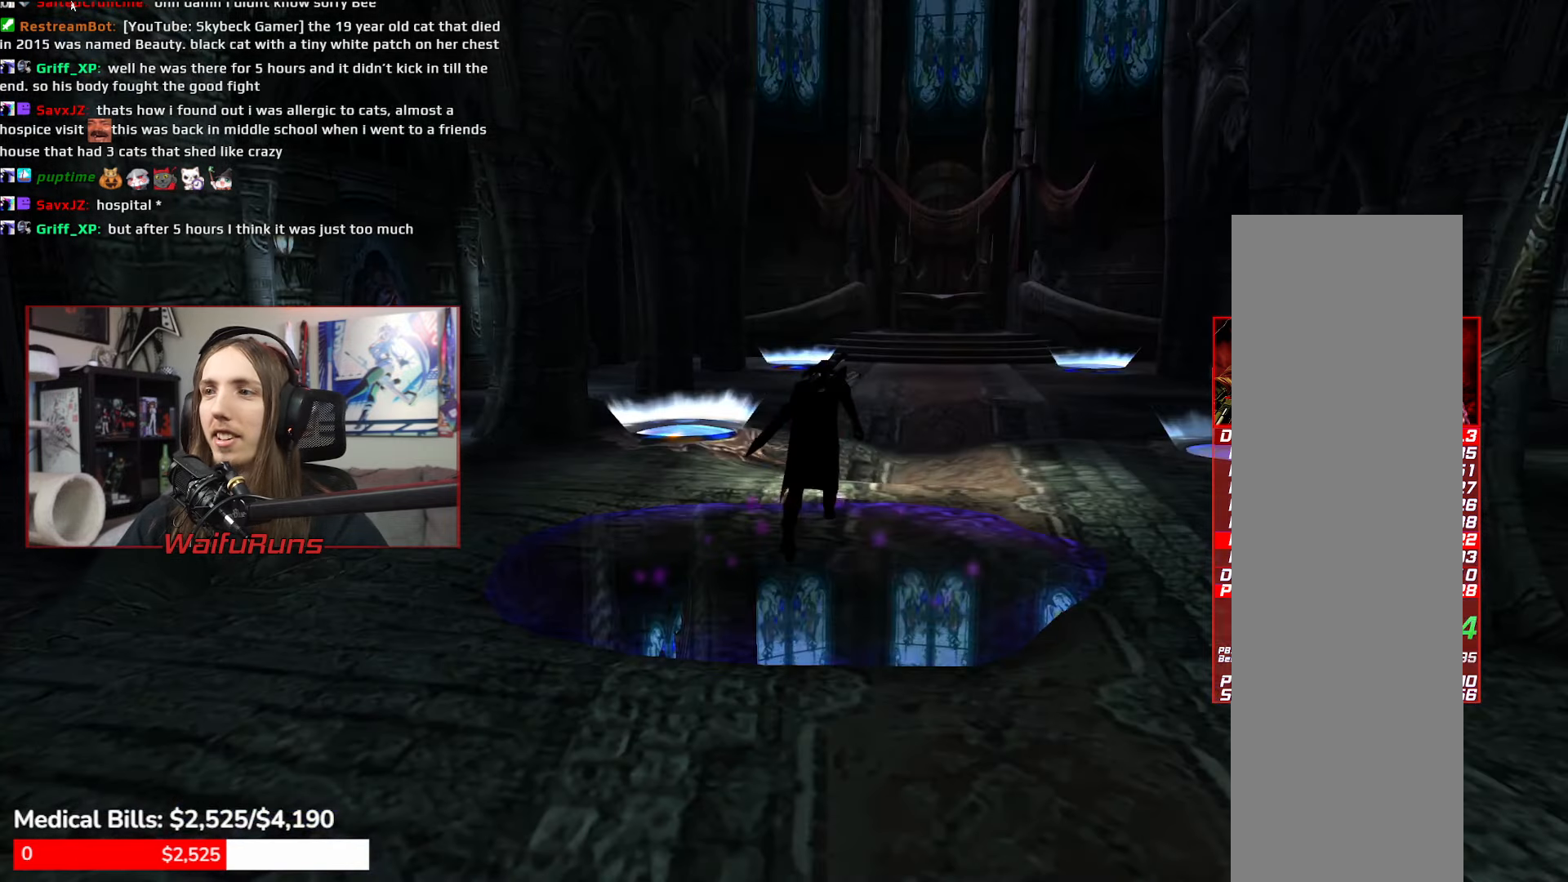
{"dt_ms": 500, "buttons": [], "left_stick": "center", "right_stick": "center", "events": [[83, "B", "up"], [167, "B", "down"], [233, "B", "up"]]}
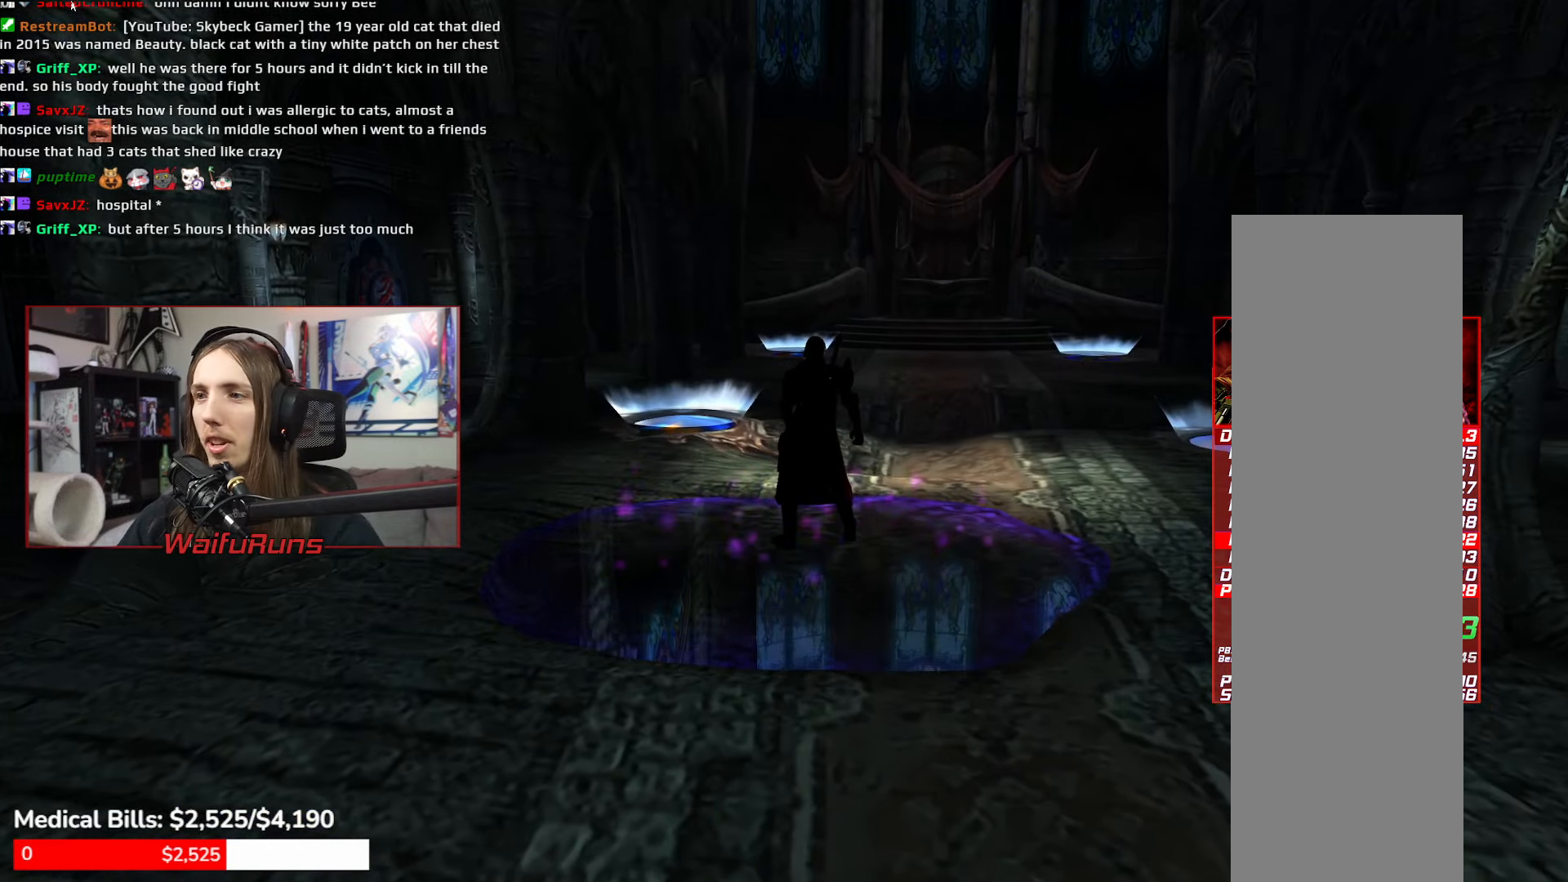
{"dt_ms": 500, "buttons": [], "left_stick": "center", "right_stick": "center", "events": []}
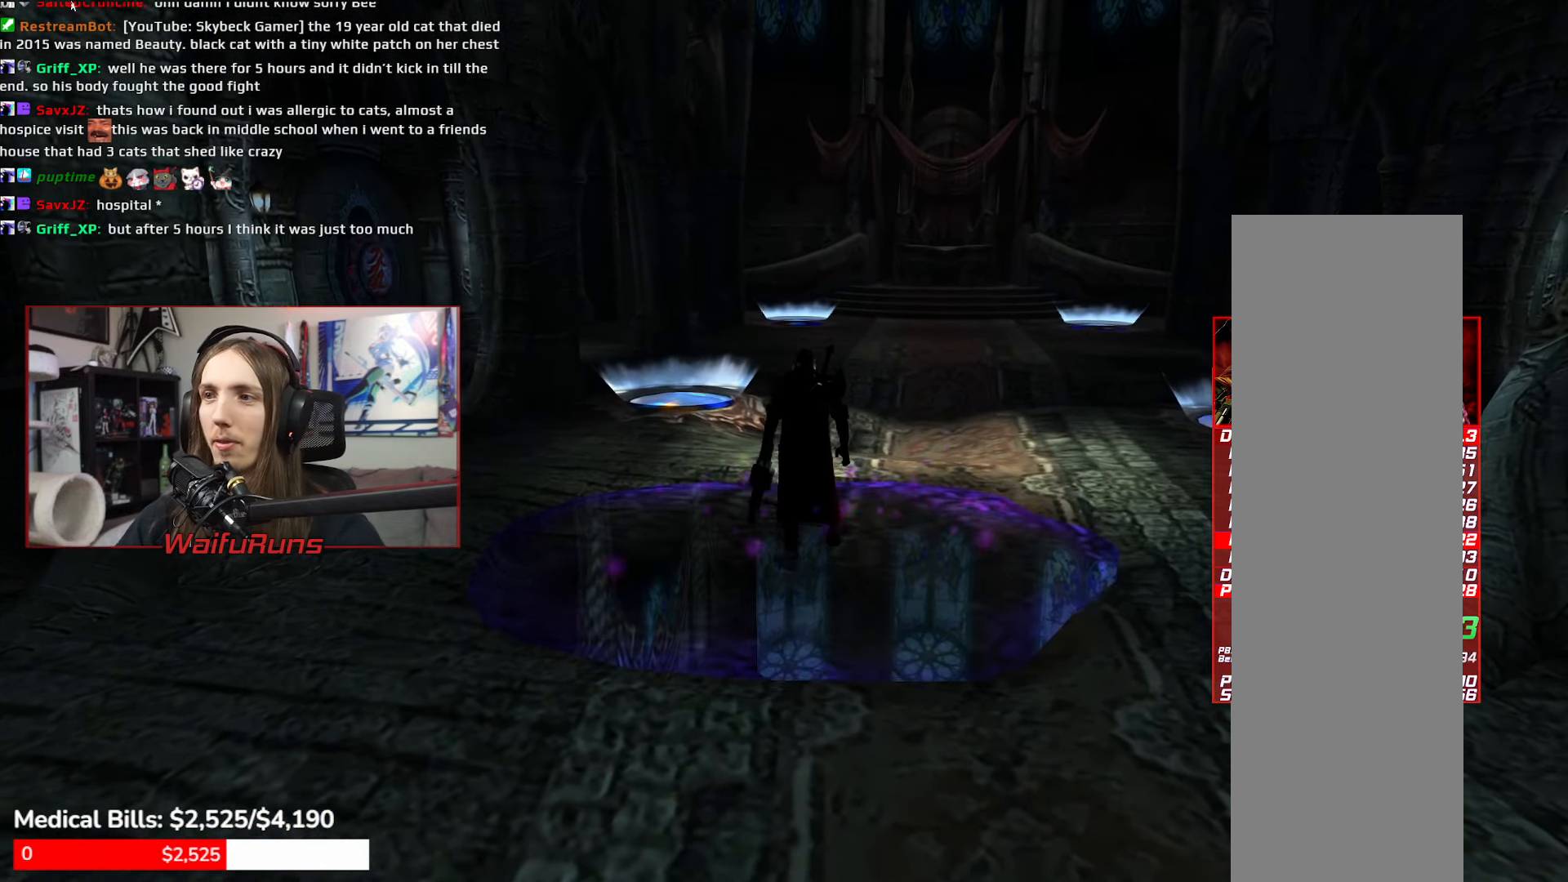
{"dt_ms": 500, "buttons": [], "left_stick": "center", "right_stick": "center", "events": []}
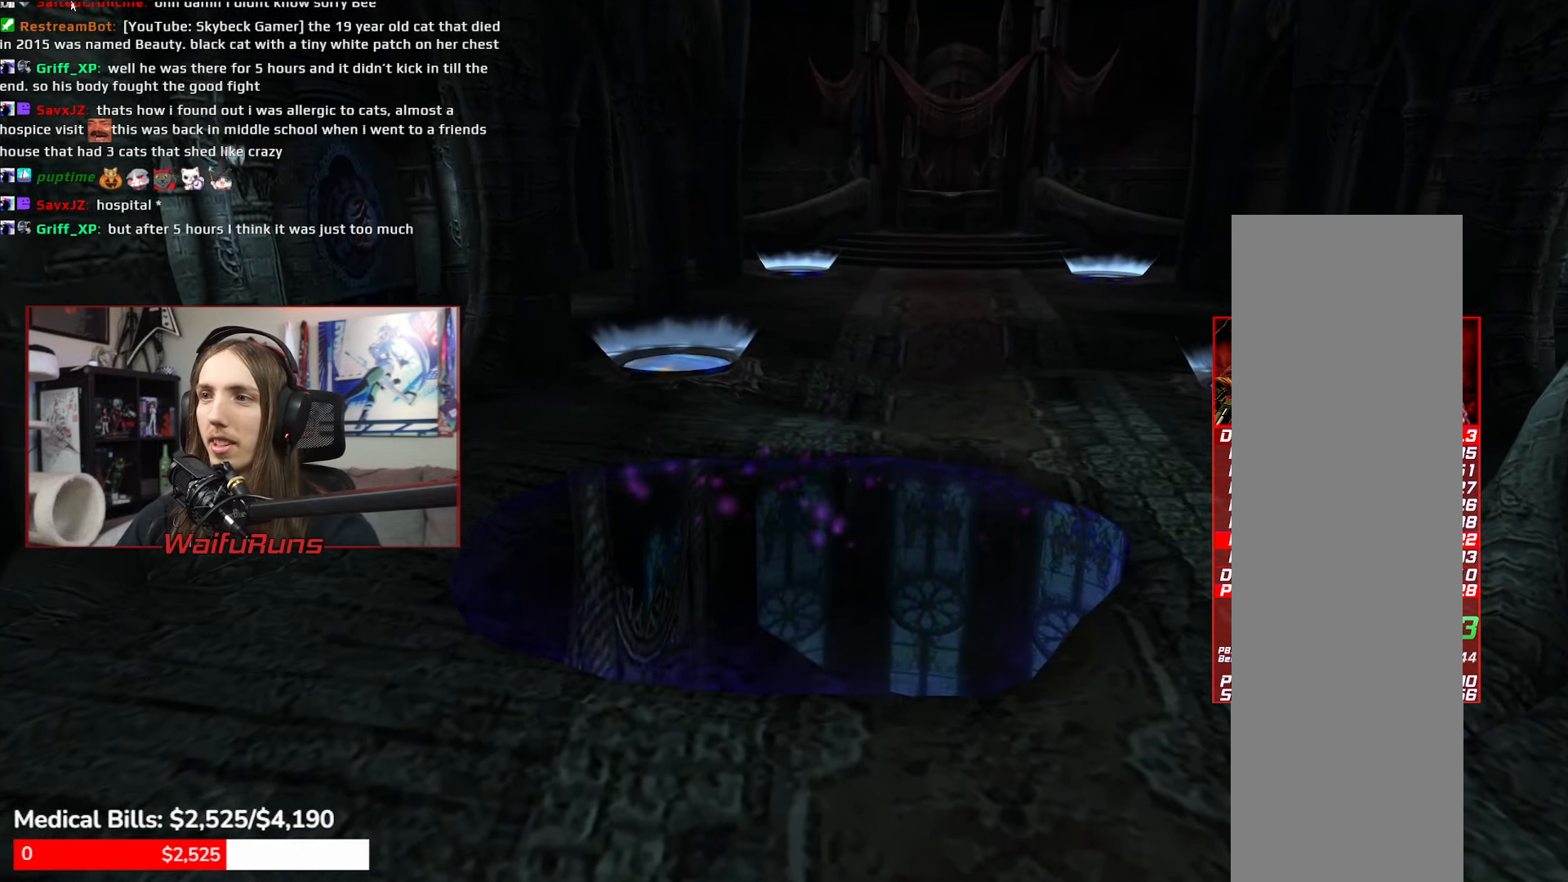
{"dt_ms": 500, "buttons": [], "left_stick": "center", "right_stick": "center", "events": []}
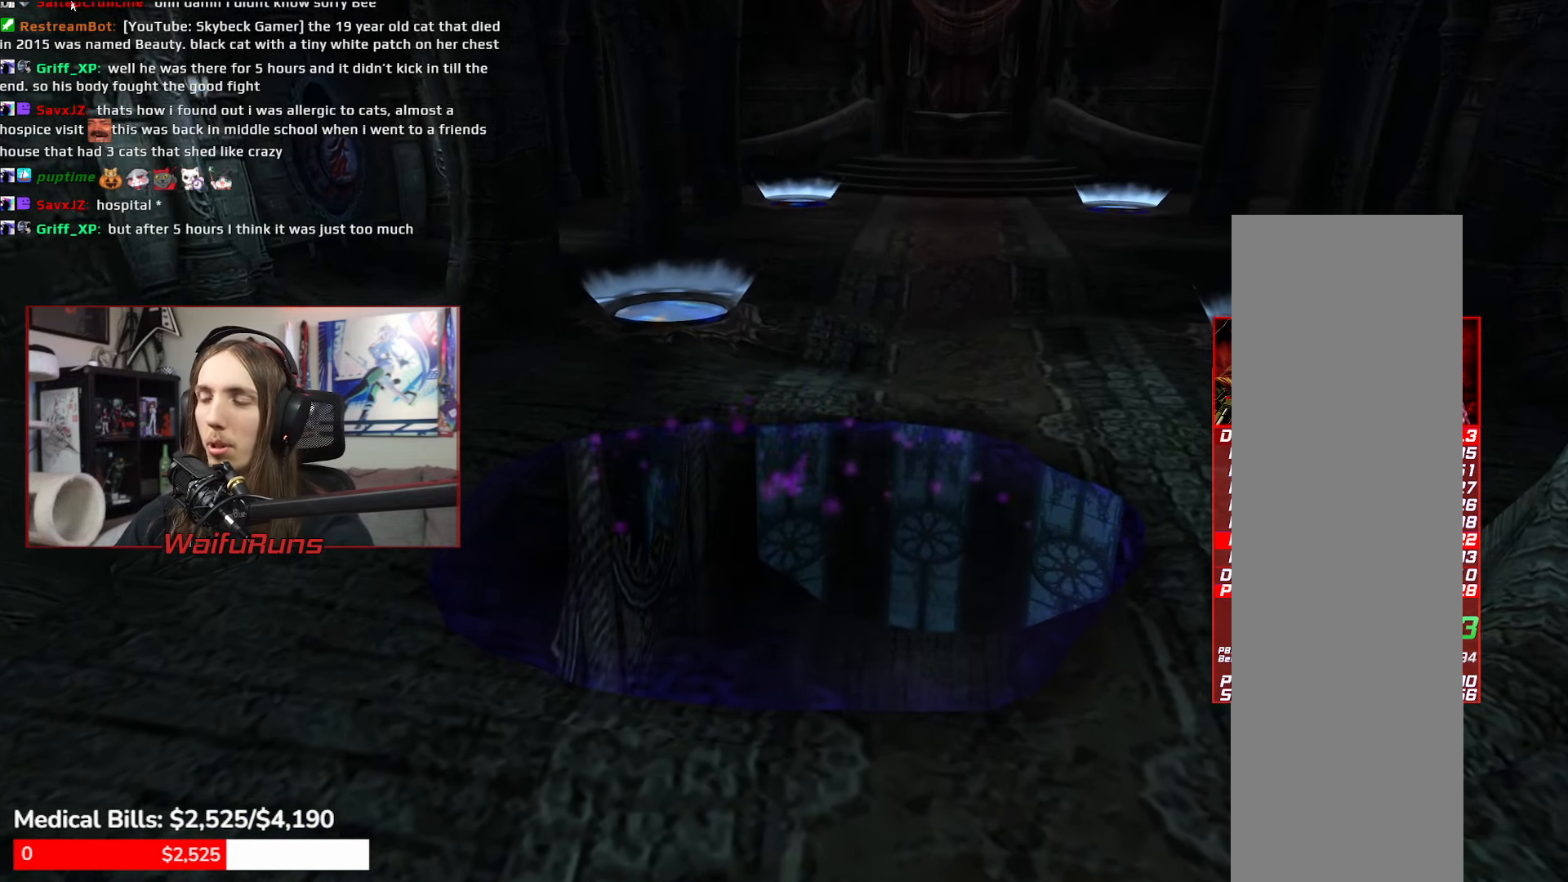
{"dt_ms": 500, "buttons": [], "left_stick": "center", "right_stick": "center", "events": []}
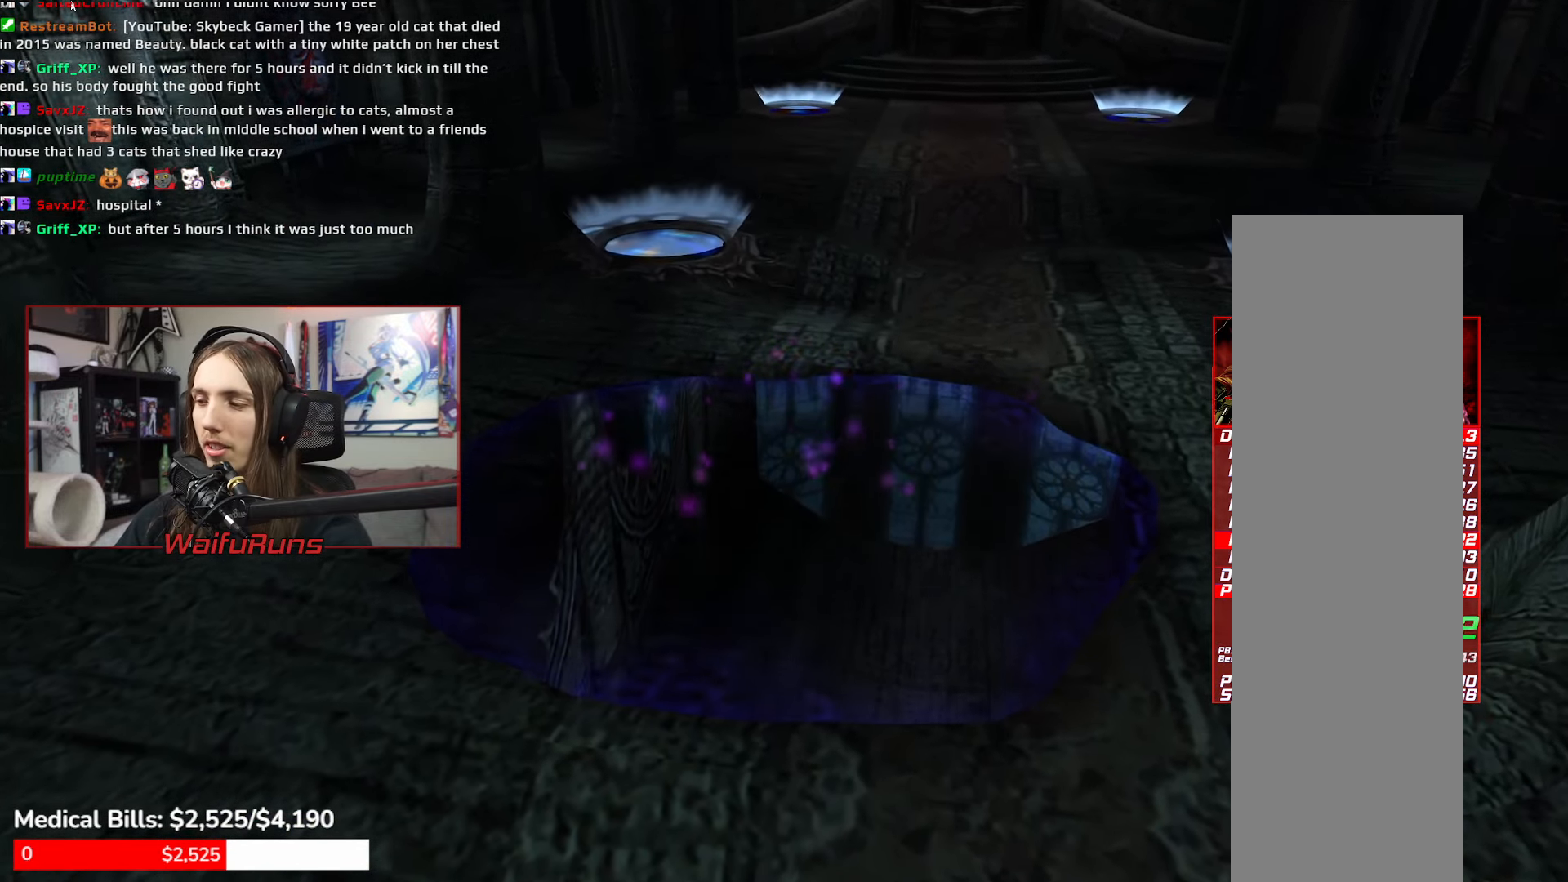
{"dt_ms": 500, "buttons": [], "left_stick": "center", "right_stick": "center", "events": []}
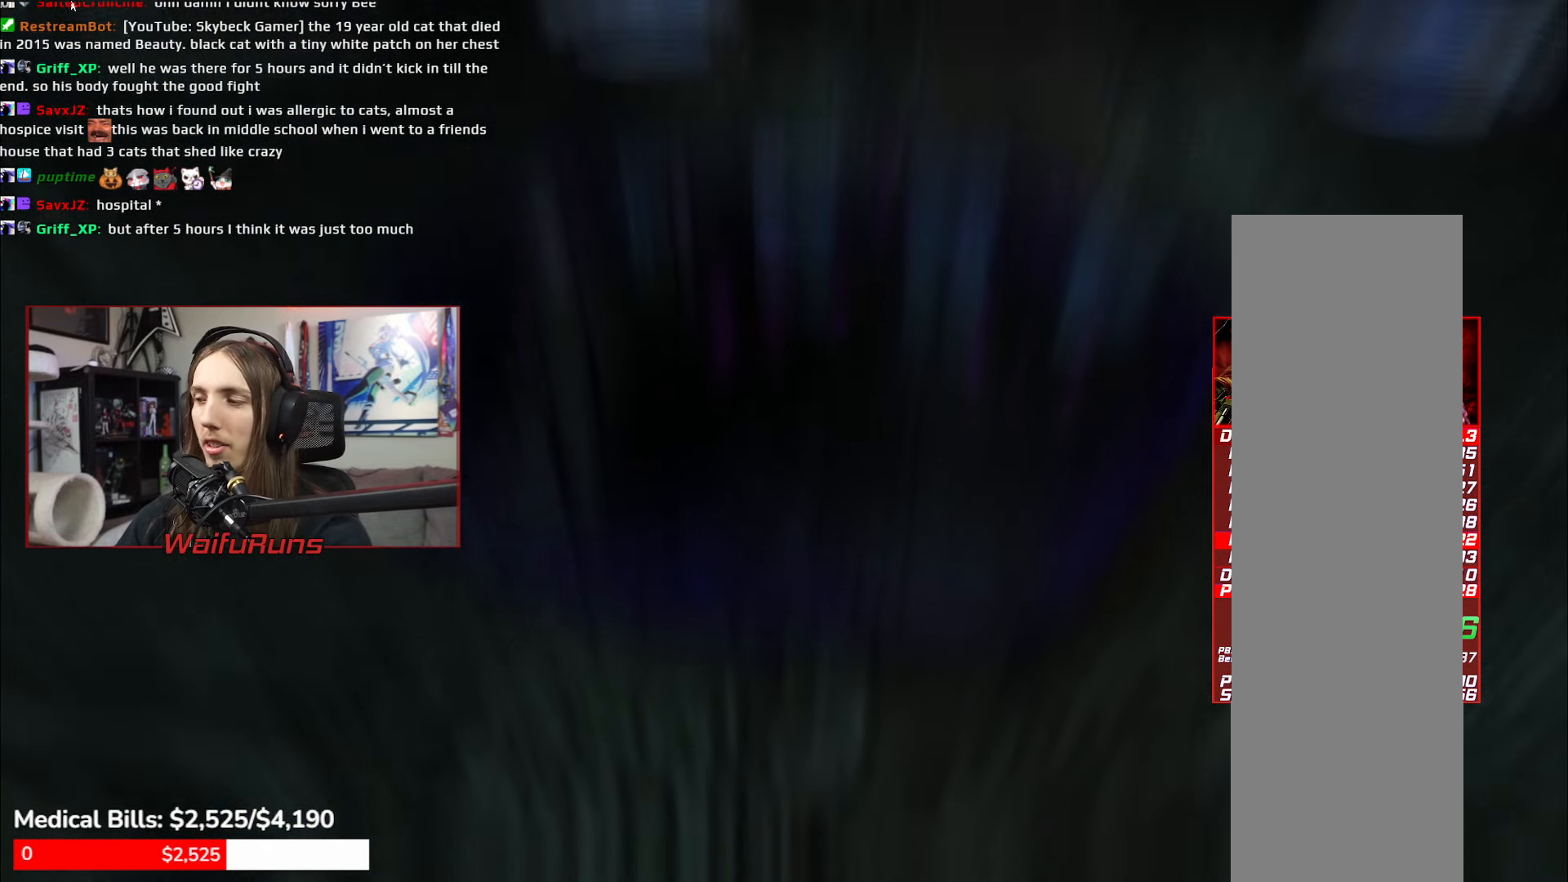
{"dt_ms": 500, "buttons": [], "left_stick": "center", "right_stick": "center", "events": []}
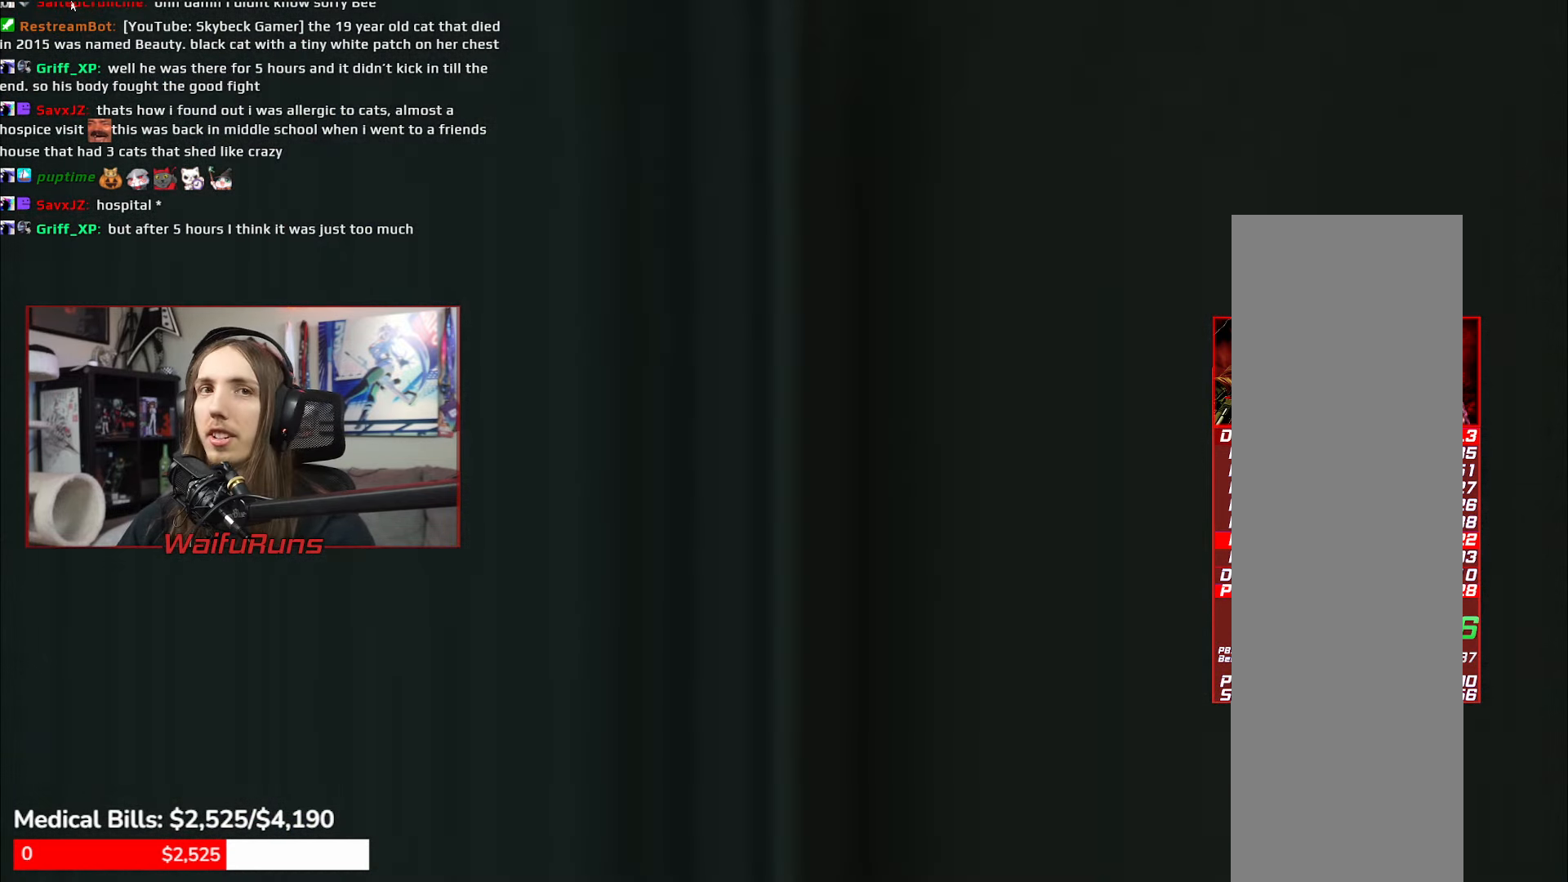
{"dt_ms": 500, "buttons": [], "left_stick": "center", "right_stick": "center", "events": []}
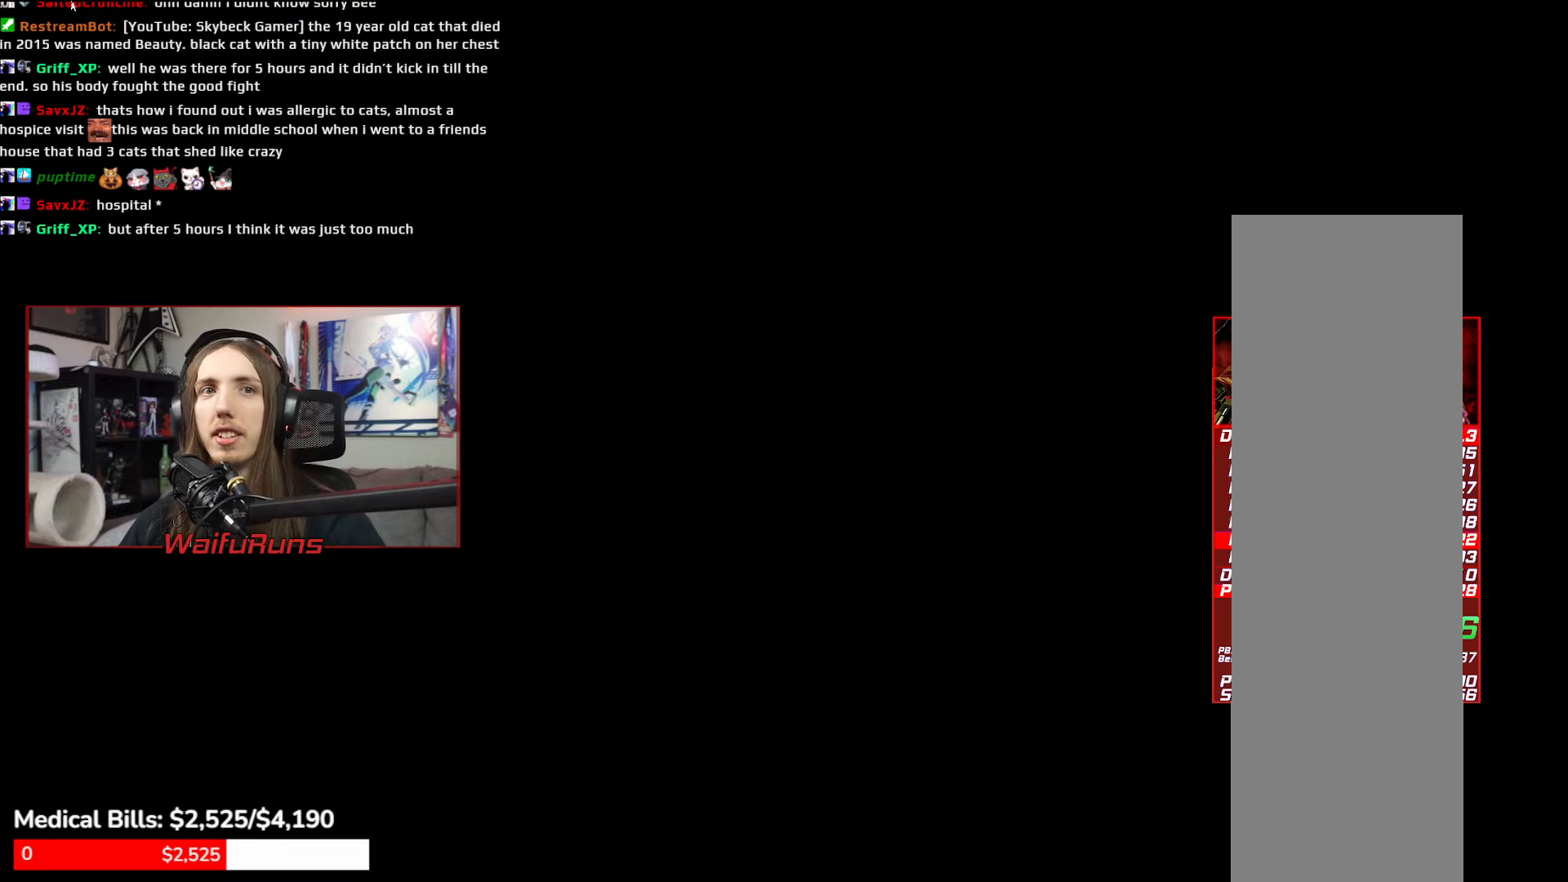
{"dt_ms": 500, "buttons": [], "left_stick": "center", "right_stick": "center", "events": []}
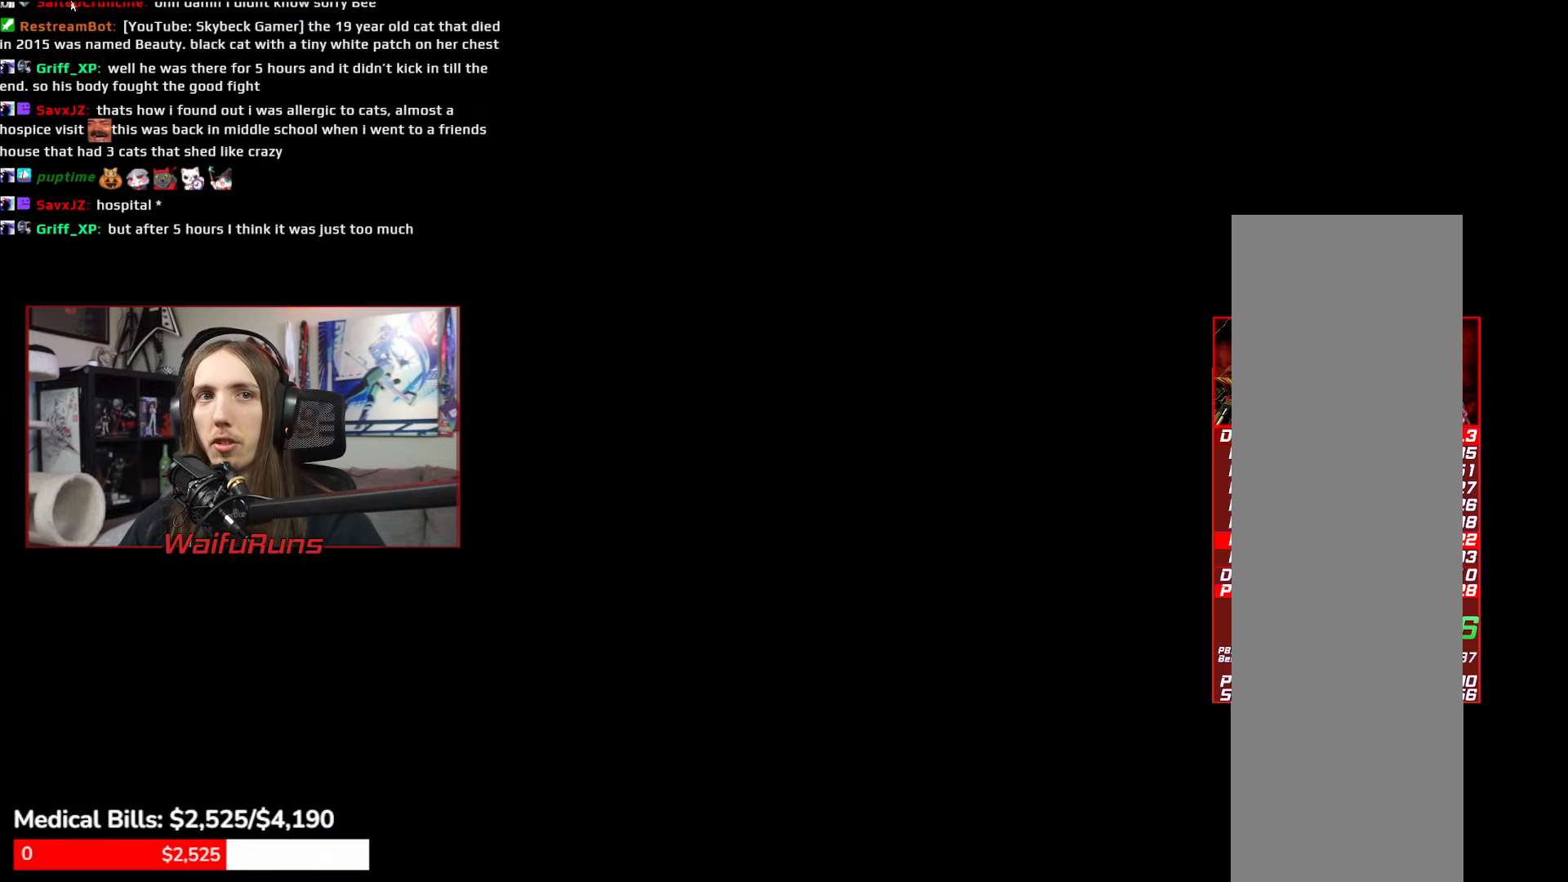
{"dt_ms": 500, "buttons": [], "left_stick": "center", "right_stick": "center", "events": []}
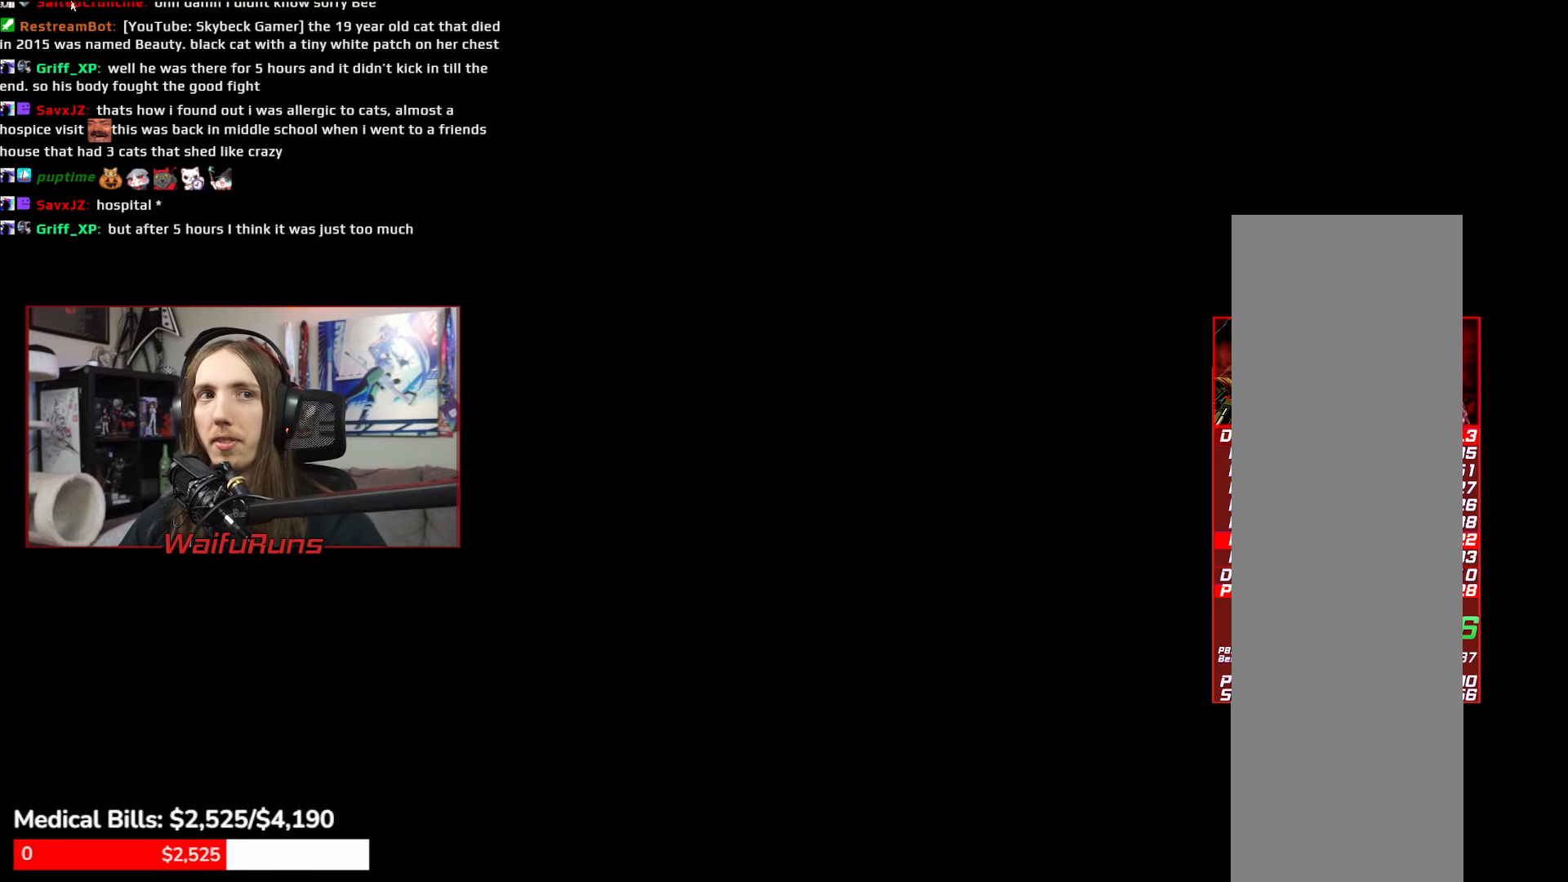
{"dt_ms": 500, "buttons": [], "left_stick": "center", "right_stick": "center", "events": []}
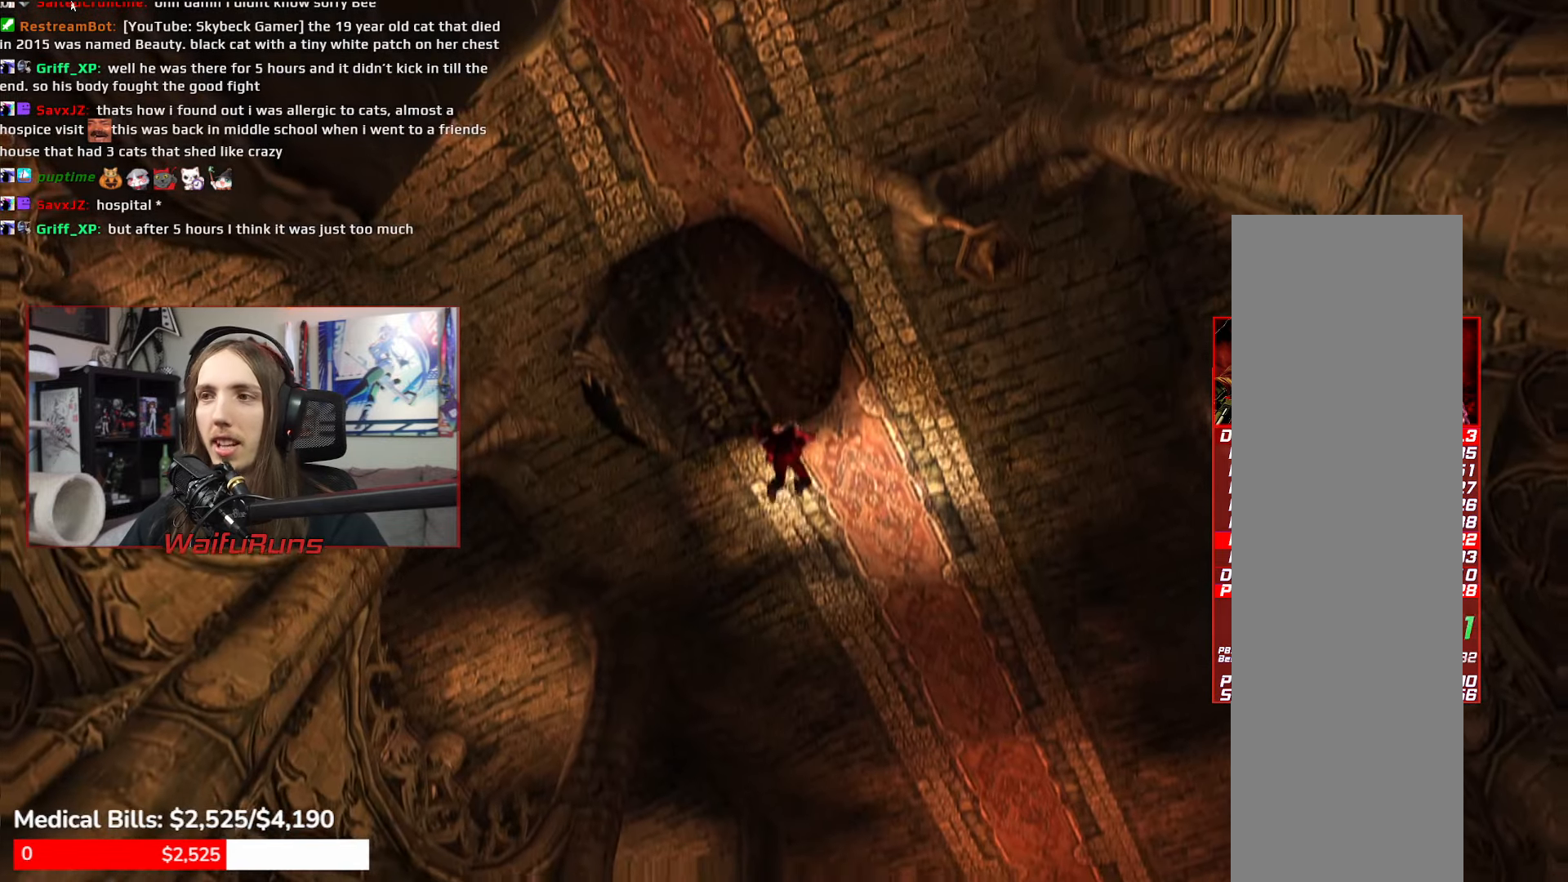
{"dt_ms": 500, "buttons": [], "left_stick": "center", "right_stick": "center", "events": [[434, "DPAD_LEFT", "down"], [450, "DPAD_LEFT", "up"]]}
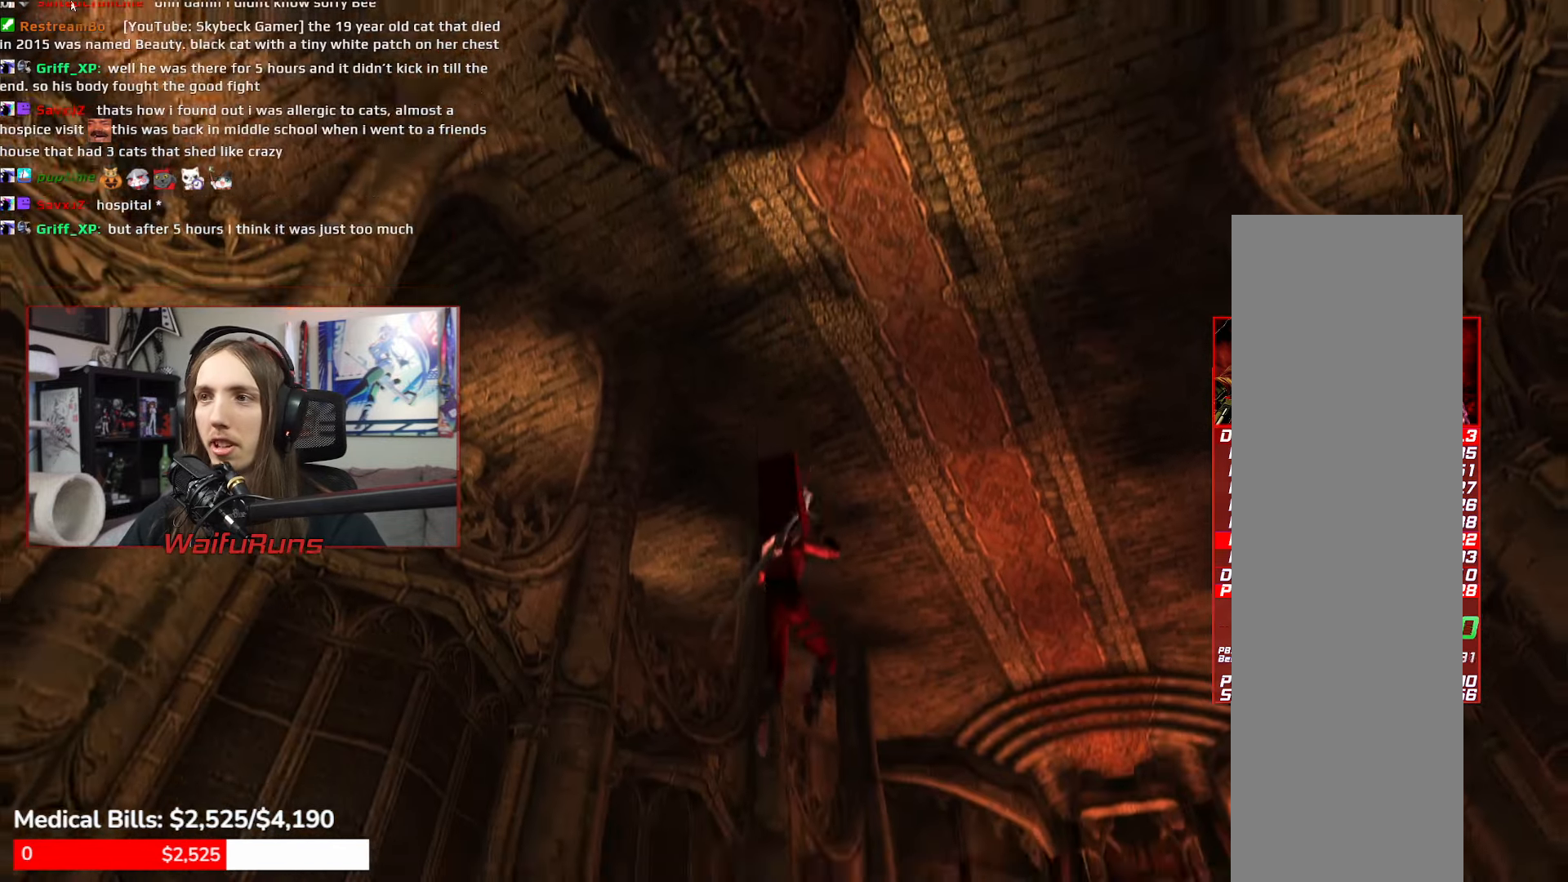
{"dt_ms": 1000, "buttons": ["R1"], "left_stick": "down", "right_stick": "center"}
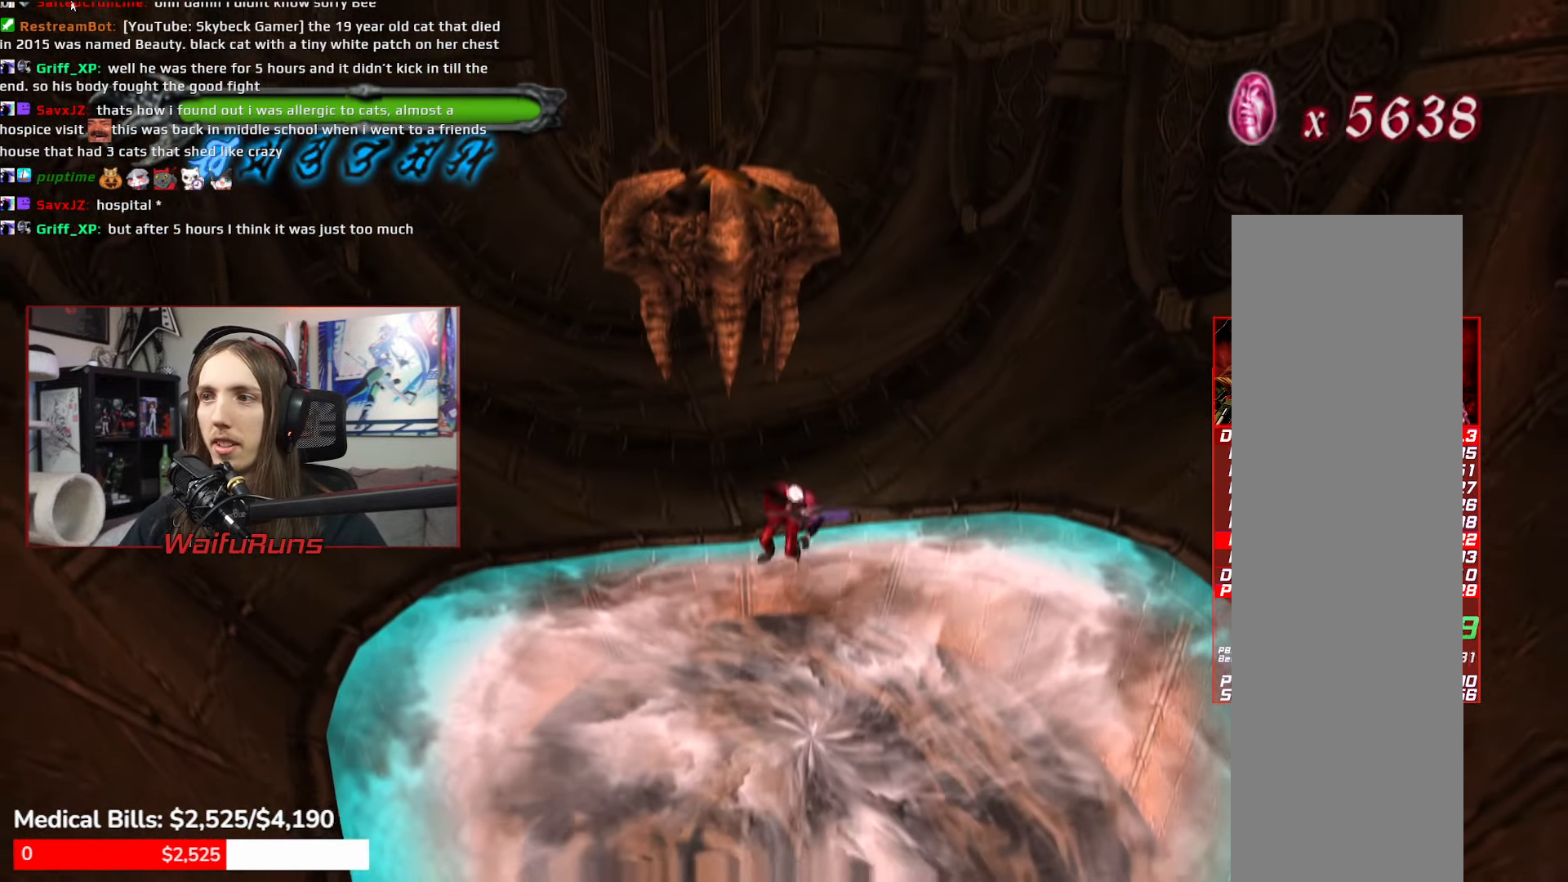
{"dt_ms": 500, "buttons": ["R1"], "left_stick": "center", "right_stick": "center", "events": [[84, "Y", "down"], [150, "Y", "up"], [250, "Y", "down"], [317, "Y", "up"], [417, "left_stick", "center"]]}
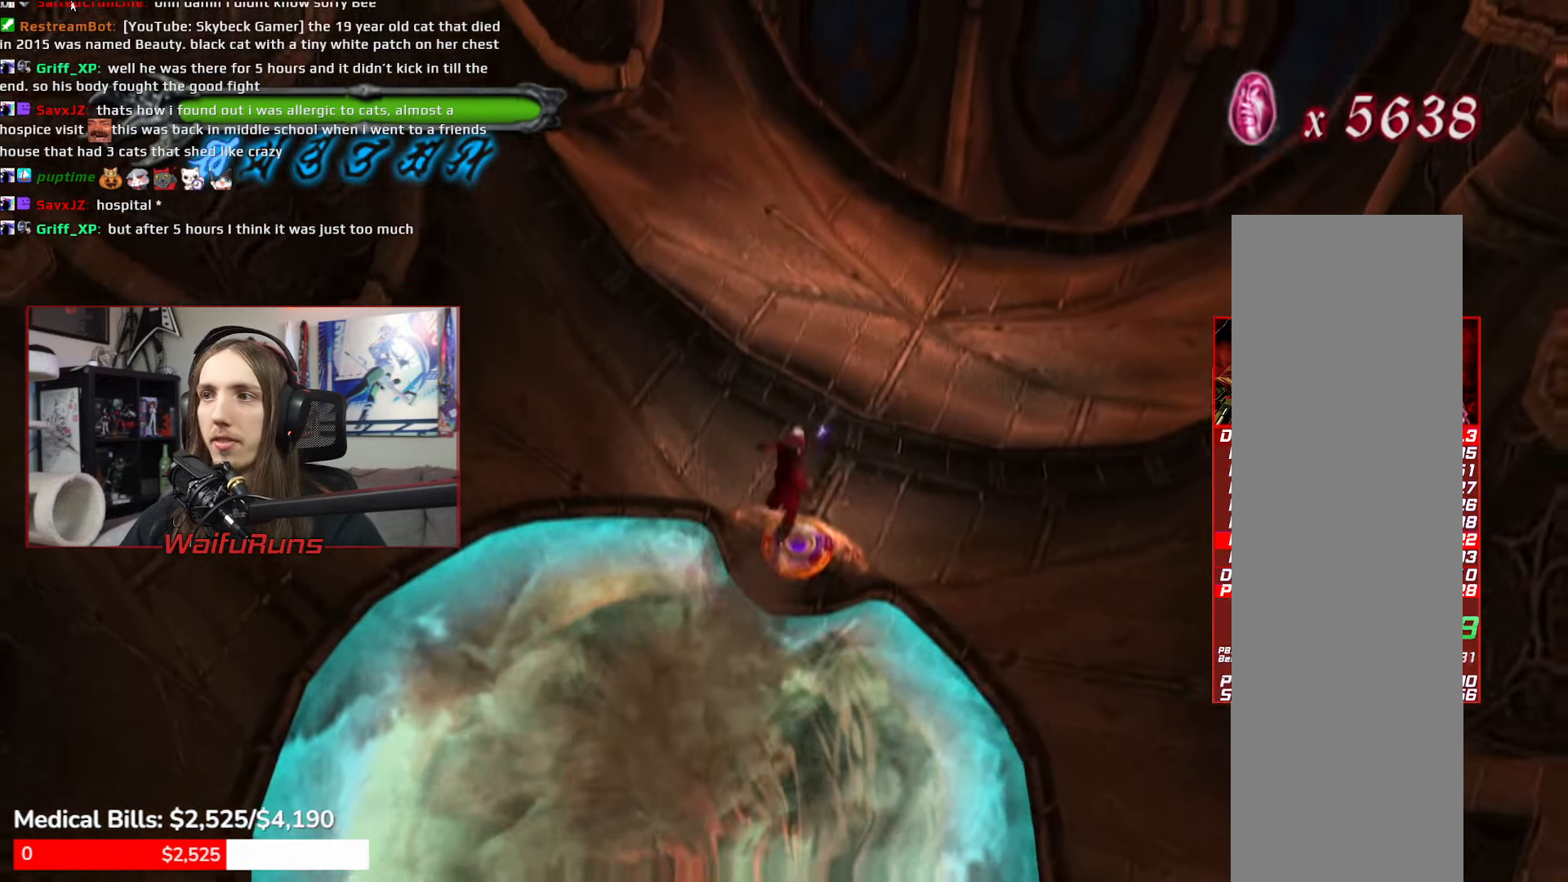
{"dt_ms": 500, "buttons": [], "left_stick": "down", "right_stick": "center", "events": [[67, "R1", "up"], [234, "left_stick", "down"]]}